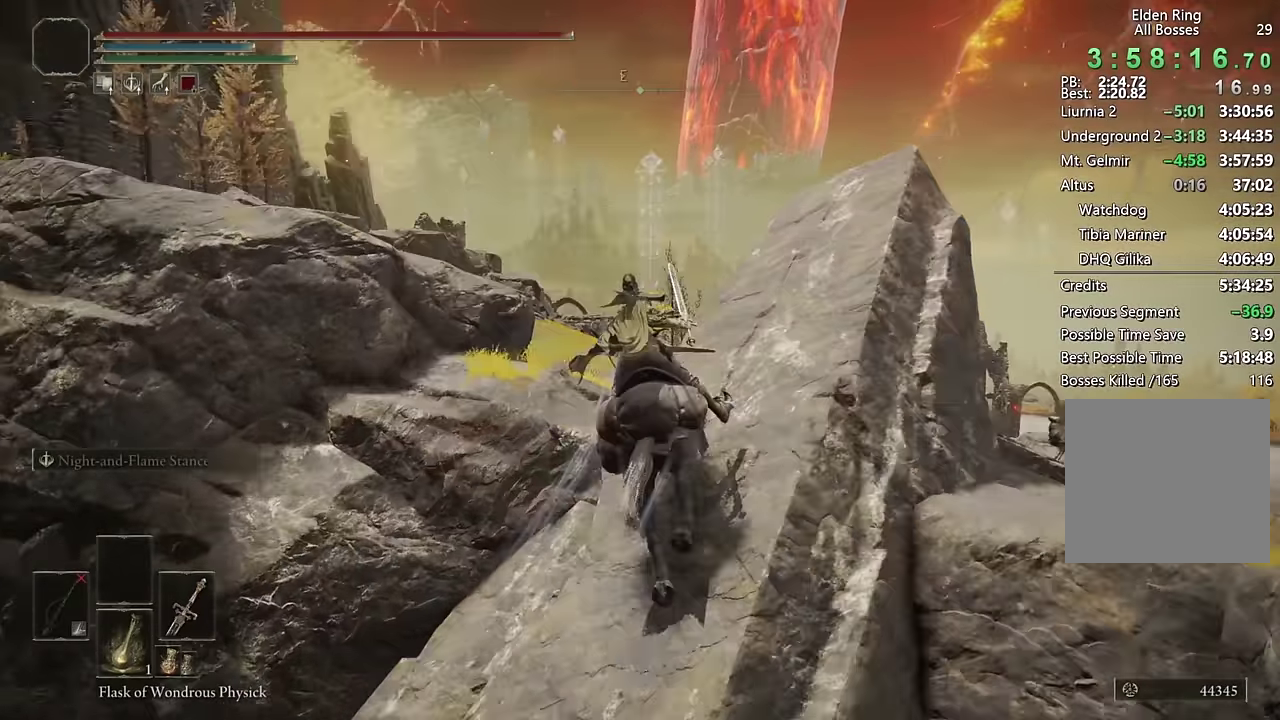
Gameplay with a controller (PlayStation layout); each line is a JSON object with the inputs held at the frame after it. "events" lists button and stick changes between this image and that frame as [ms after this image, input, new state], when the widget could be followed in between. Not read: L1.
{"buttons": [], "left_stick": "up", "right_stick": "center", "events": [[200, "right_stick", "center"], [283, "right_stick", "down-left"], [450, "right_stick", "center"]]}
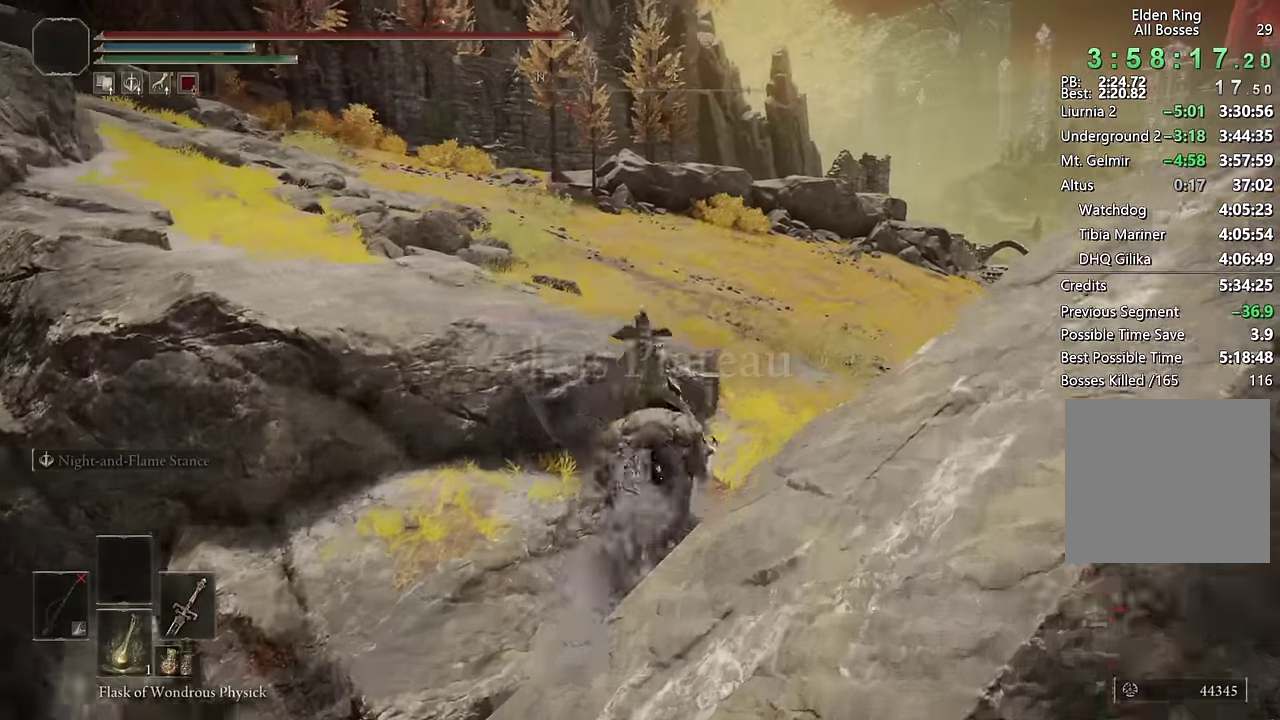
{"buttons": [], "left_stick": "up", "right_stick": "left", "events": [[67, "CIRCLE", "down"], [167, "CIRCLE", "up"], [283, "right_stick", "left"], [300, "left_stick", "up-left"], [400, "left_stick", "up"]]}
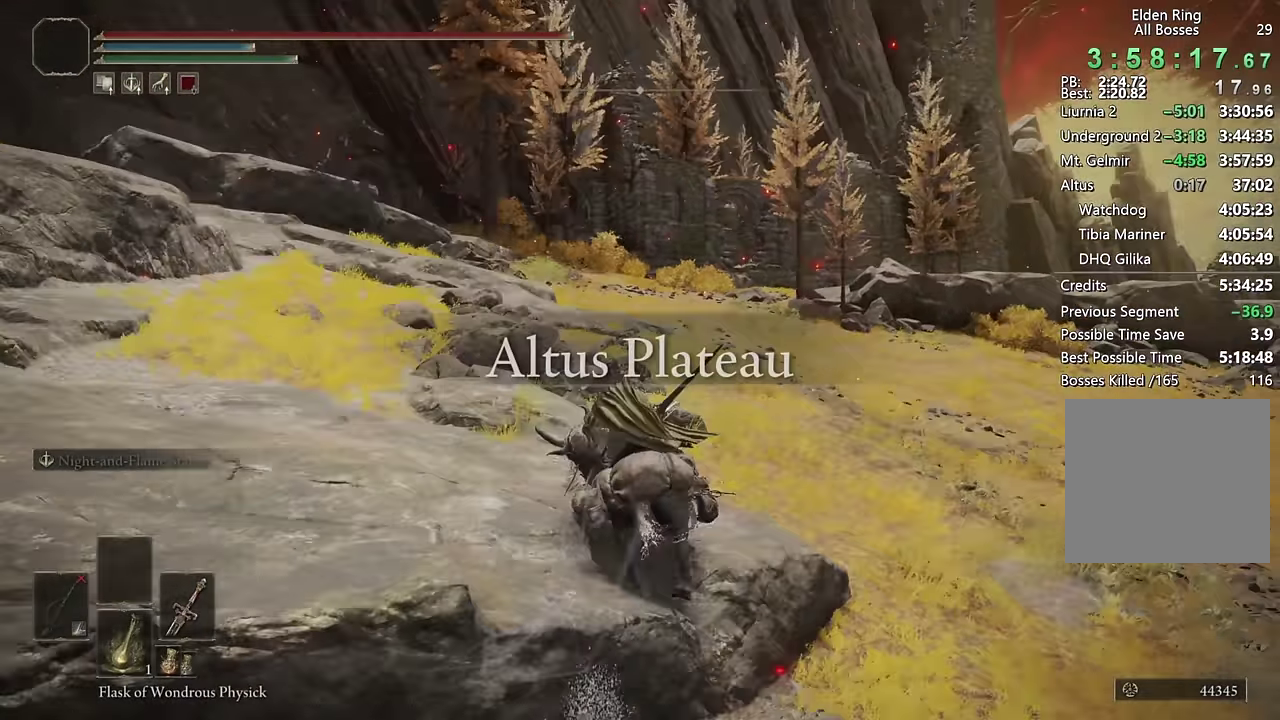
{"buttons": [], "left_stick": "up", "right_stick": "center", "events": [[67, "right_stick", "center"], [133, "right_stick", "left"], [233, "right_stick", "center"], [383, "CIRCLE", "down"], [483, "CIRCLE", "up"]]}
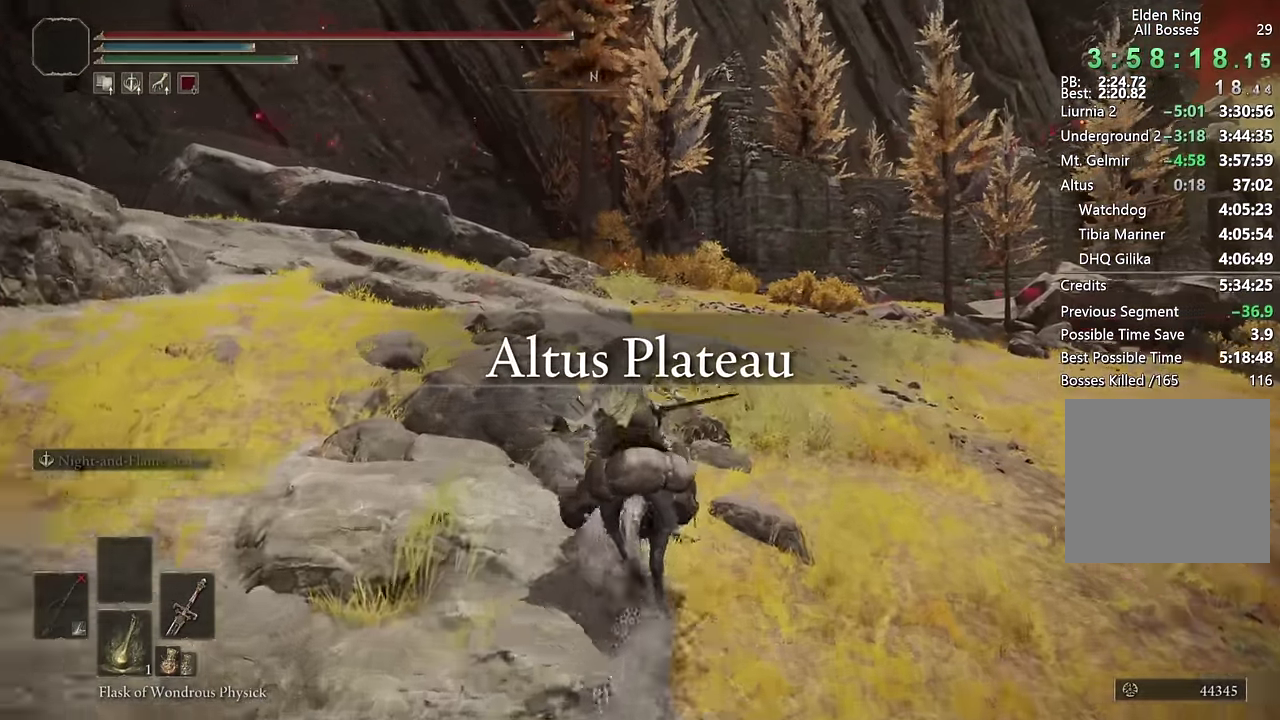
{"buttons": [], "left_stick": "up", "right_stick": "center", "events": [[250, "right_stick", "down-left"], [350, "right_stick", "center"]]}
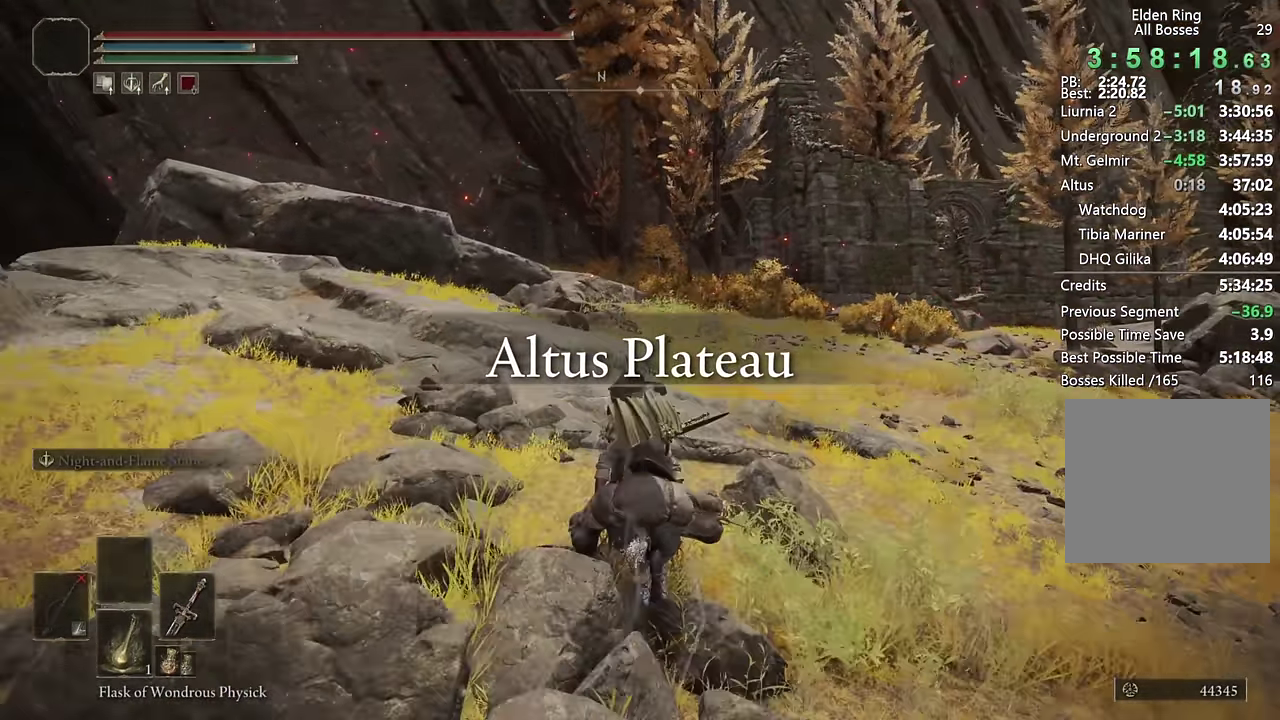
{"buttons": [], "left_stick": "up", "right_stick": "down-left", "events": [[150, "CIRCLE", "down"], [250, "CIRCLE", "up"], [483, "right_stick", "down-left"]]}
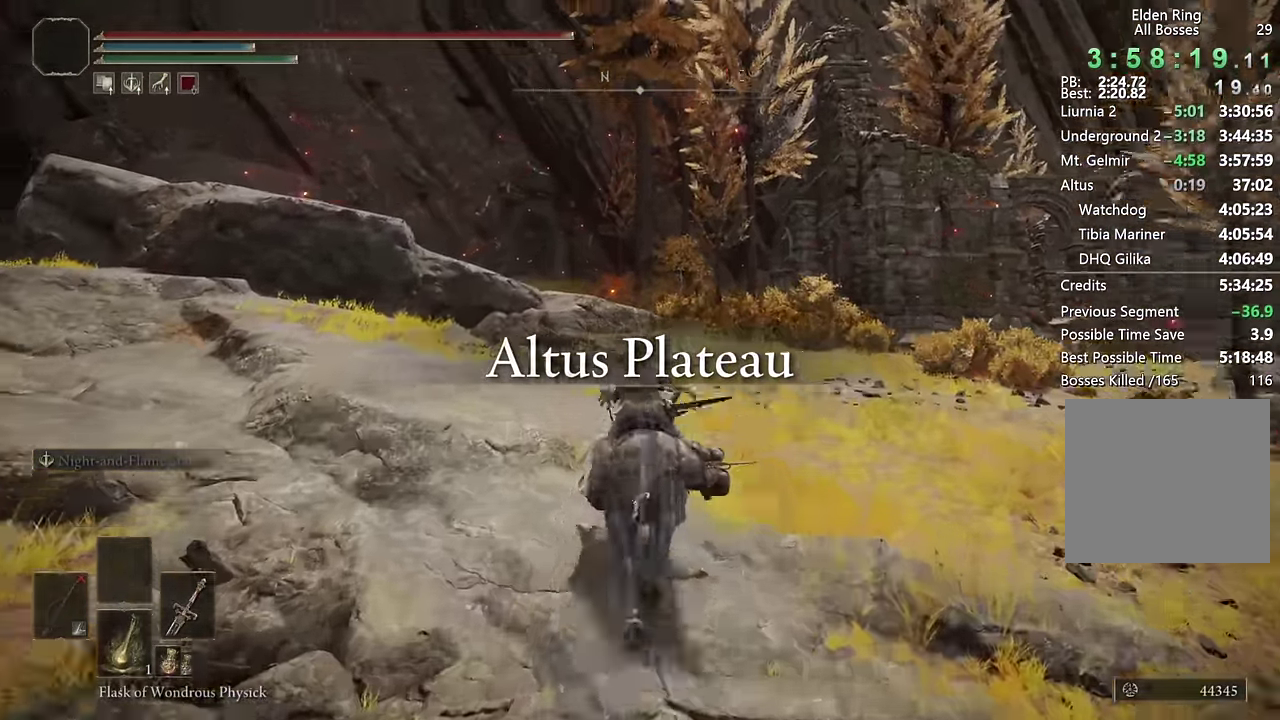
{"buttons": ["CIRCLE"], "left_stick": "up", "right_stick": "center", "events": [[67, "right_stick", "center"], [433, "CIRCLE", "down"]]}
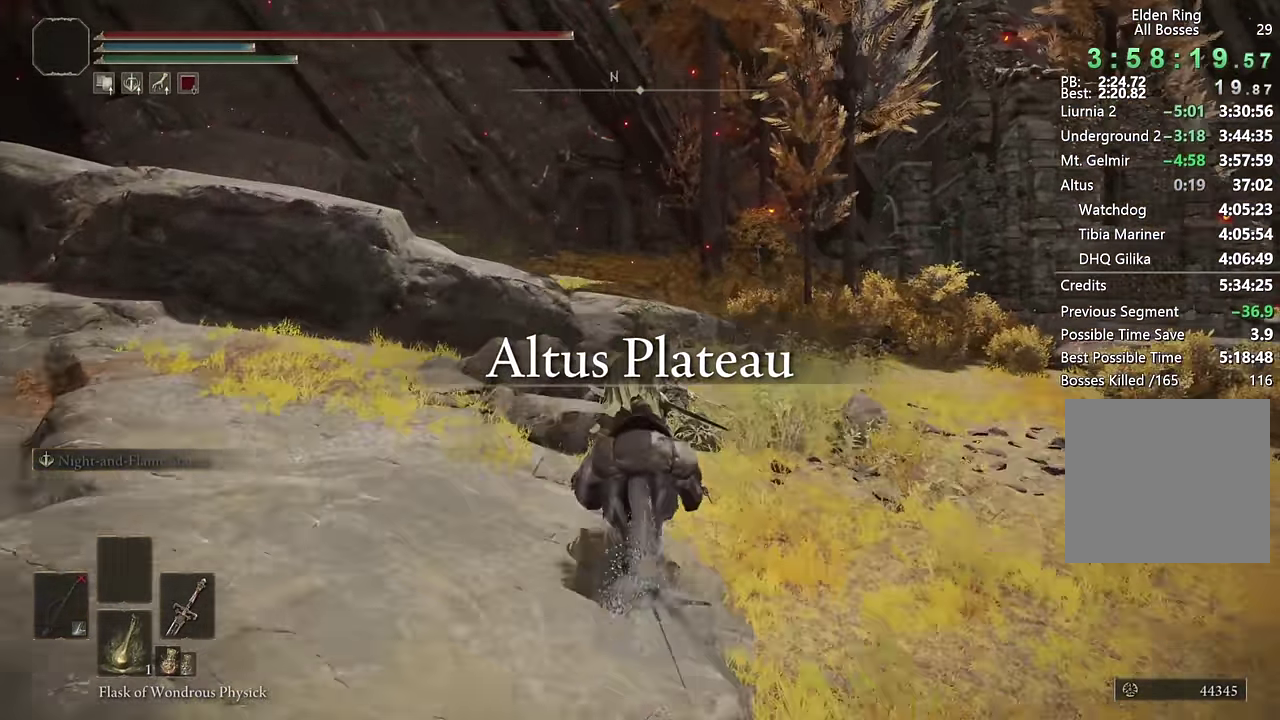
{"buttons": [], "left_stick": "up", "right_stick": "center", "events": [[33, "CIRCLE", "up"], [433, "right_stick", "up-right"], [500, "right_stick", "center"]]}
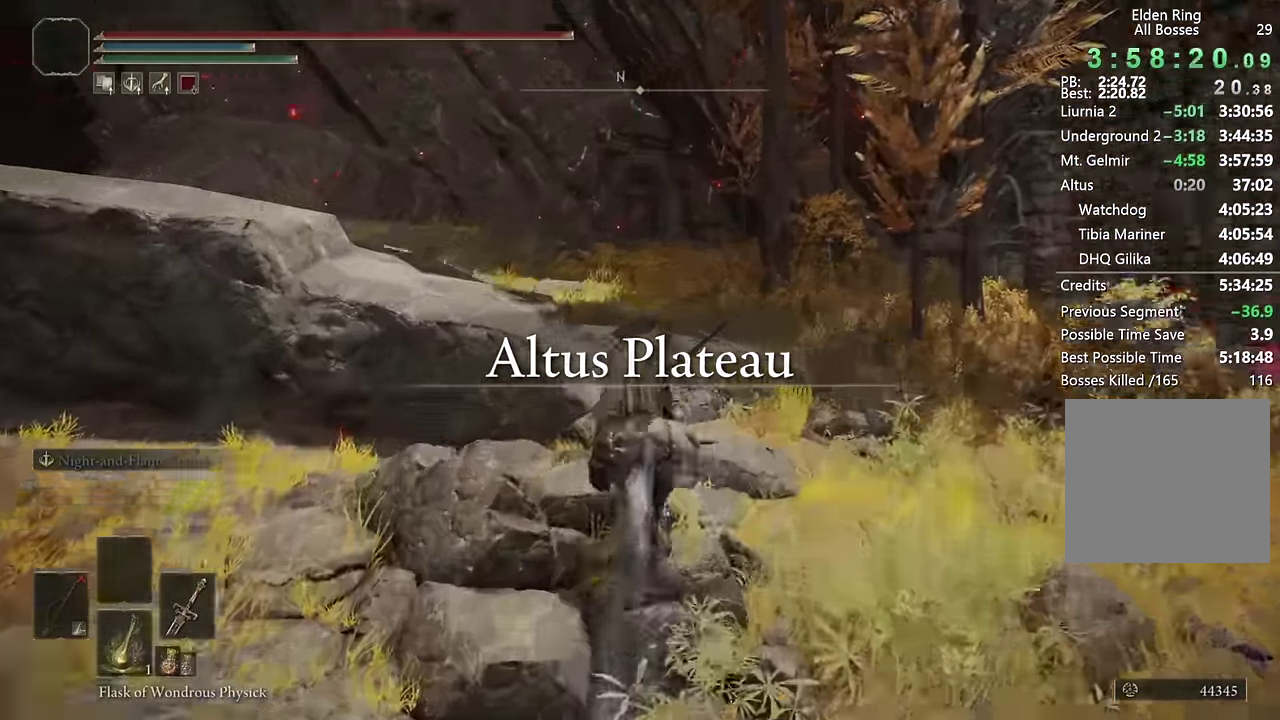
{"buttons": [], "left_stick": "up", "right_stick": "center", "events": [[267, "CIRCLE", "down"], [367, "CIRCLE", "up"]]}
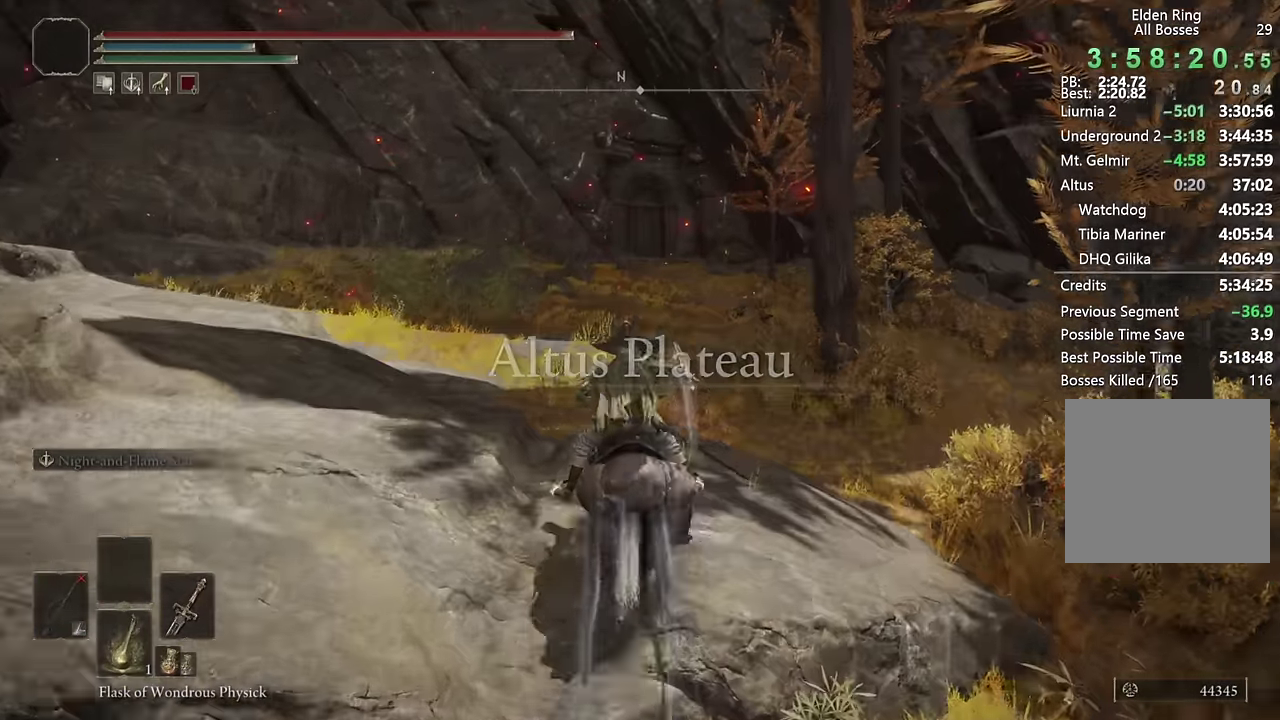
{"buttons": [], "left_stick": "up", "right_stick": "center", "events": []}
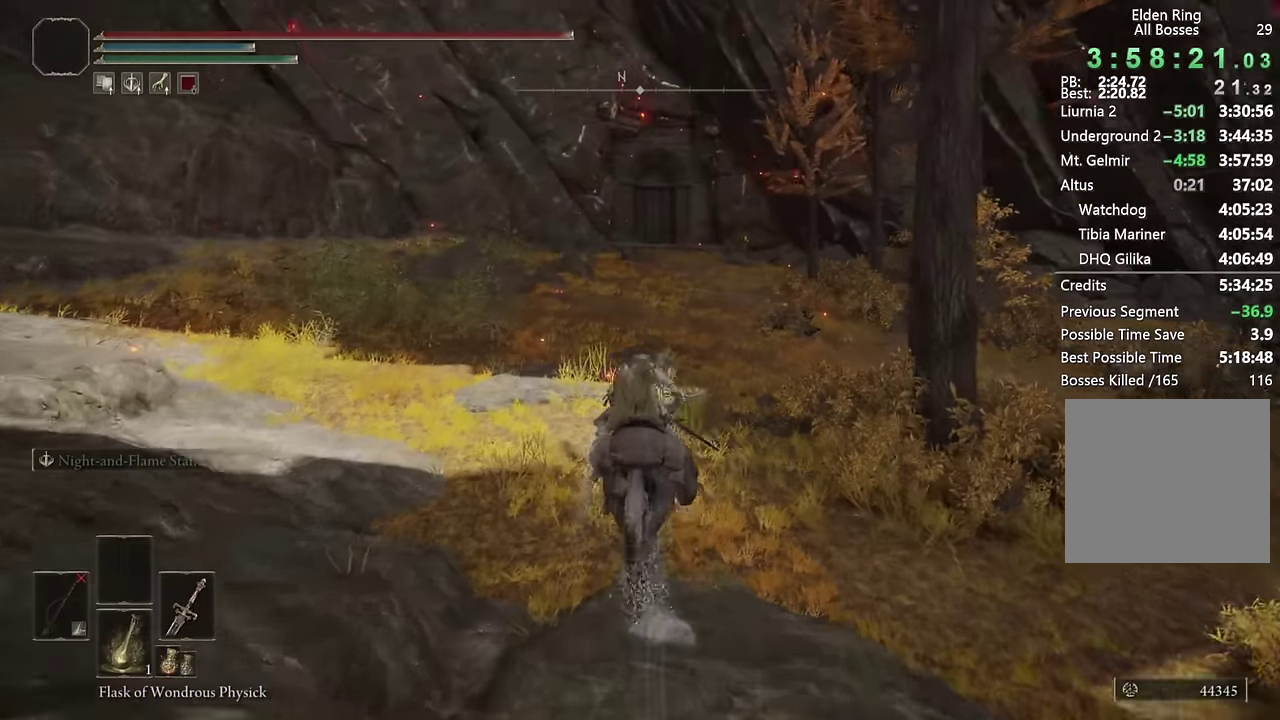
{"buttons": [], "left_stick": "up", "right_stick": "center", "events": [[84, "CIRCLE", "down"], [200, "CIRCLE", "up"]]}
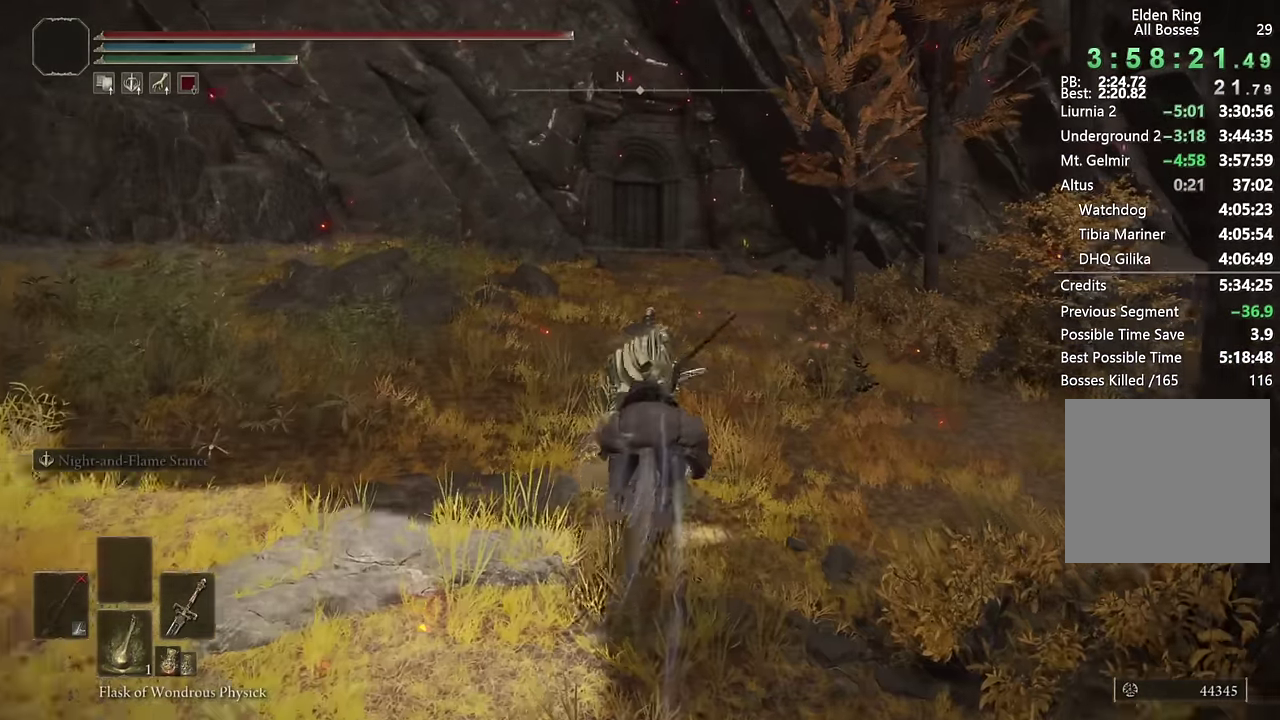
{"buttons": [], "left_stick": "up", "right_stick": "center", "events": [[50, "right_stick", "down"], [150, "right_stick", "center"], [384, "CIRCLE", "down"], [484, "CIRCLE", "up"]]}
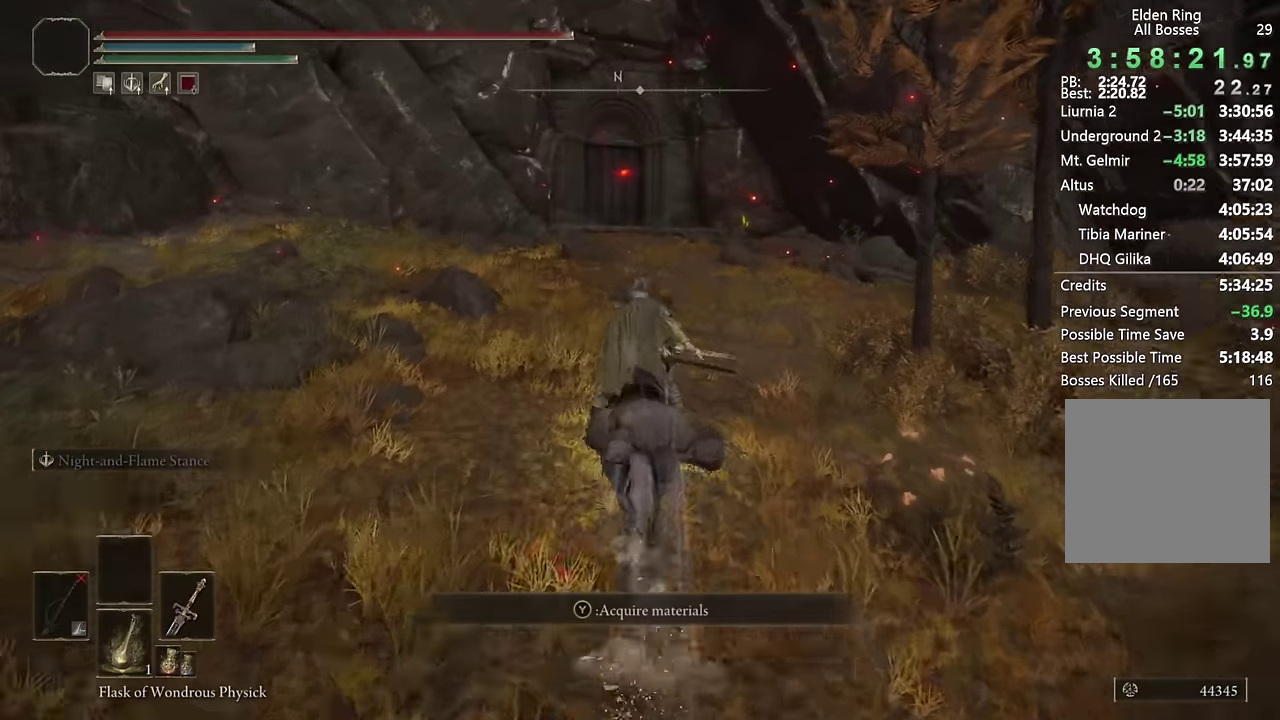
{"buttons": [], "left_stick": "up", "right_stick": "center", "events": []}
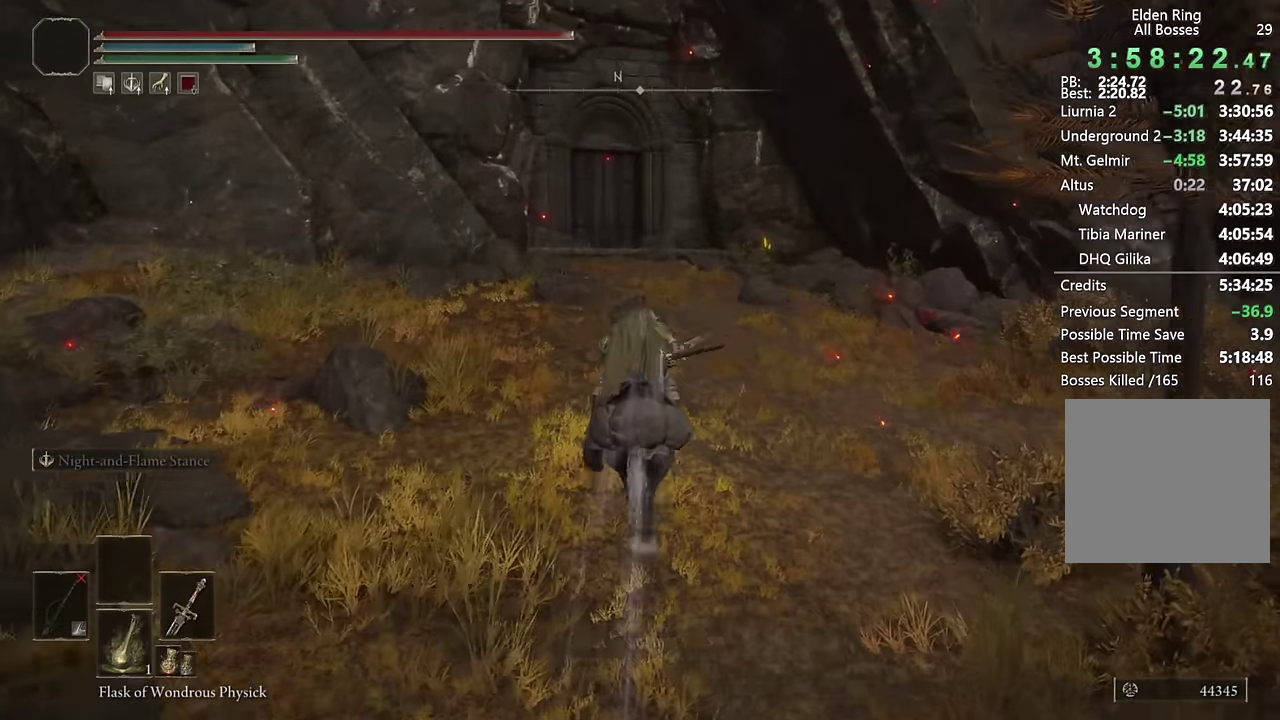
{"buttons": [], "left_stick": "up", "right_stick": "center", "events": [[300, "CIRCLE", "down"], [400, "CIRCLE", "up"]]}
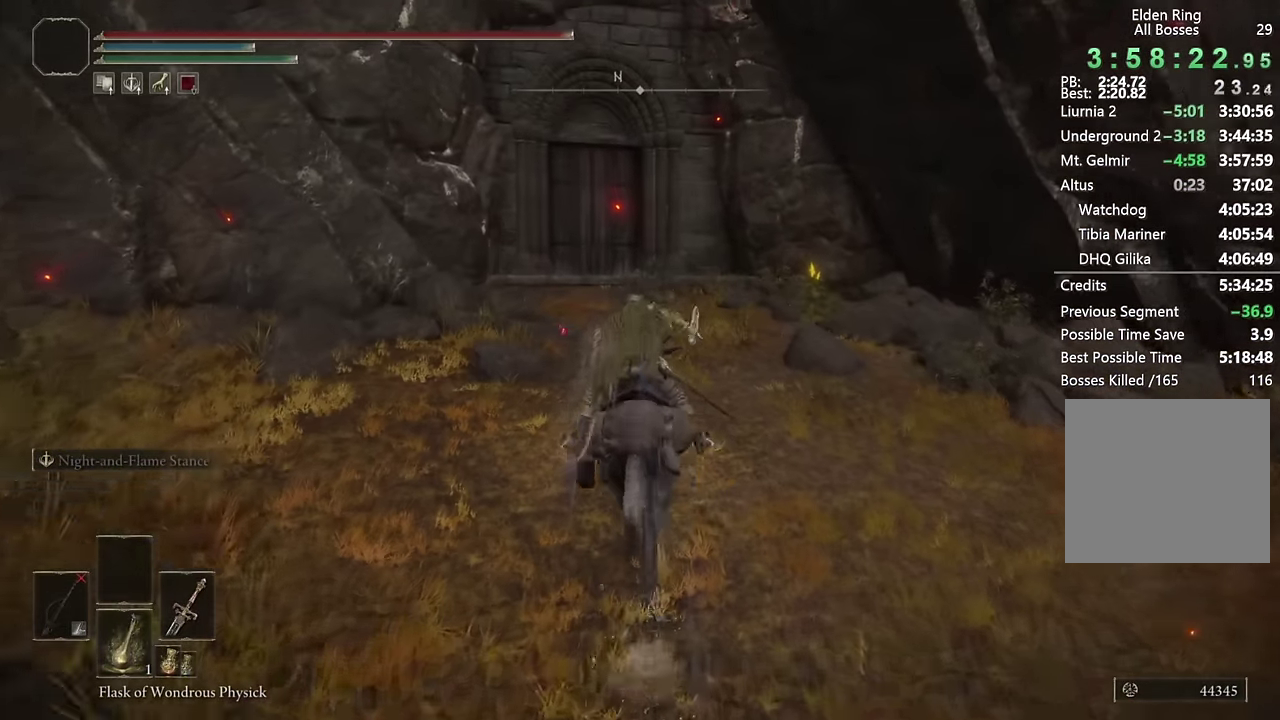
{"buttons": ["L3"], "left_stick": "up", "right_stick": "center", "events": [[84, "right_stick", "down-left"], [167, "right_stick", "center"], [484, "L3", "down"]]}
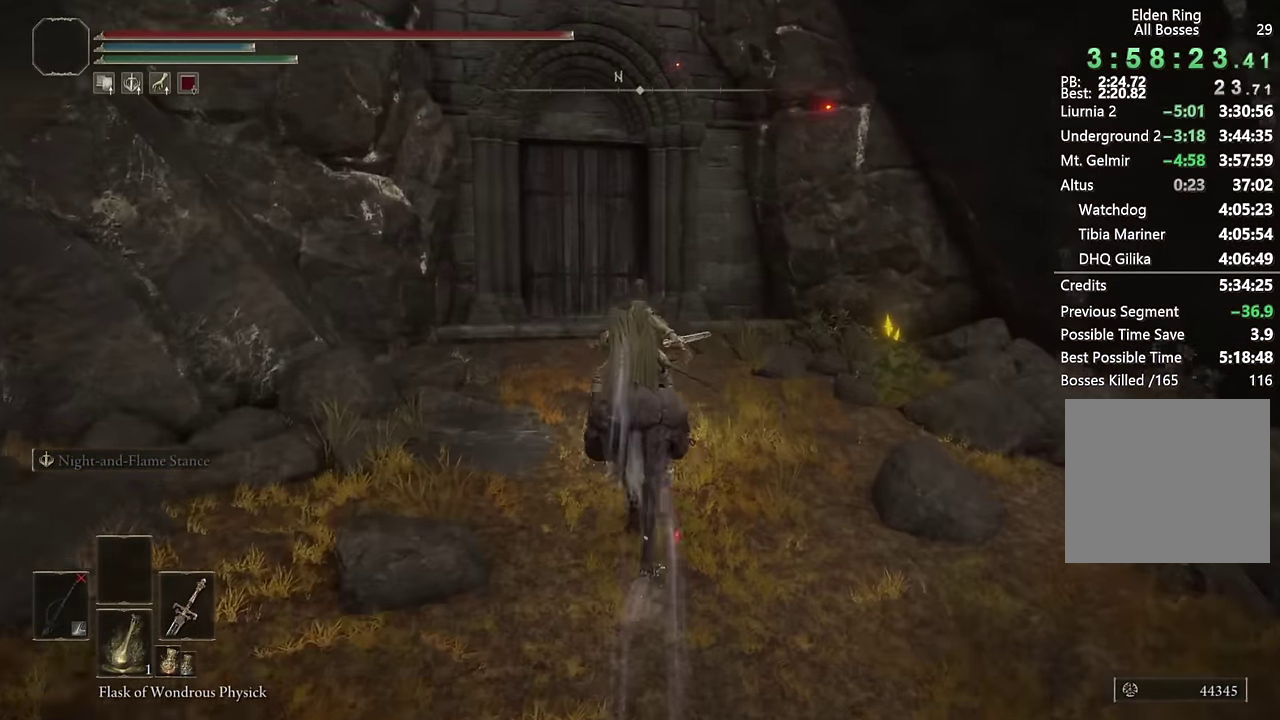
{"buttons": [], "left_stick": "up", "right_stick": "center", "events": [[100, "L3", "up"], [134, "right_stick", "down-left"], [284, "right_stick", "center"], [367, "right_stick", "down-left"], [484, "right_stick", "center"]]}
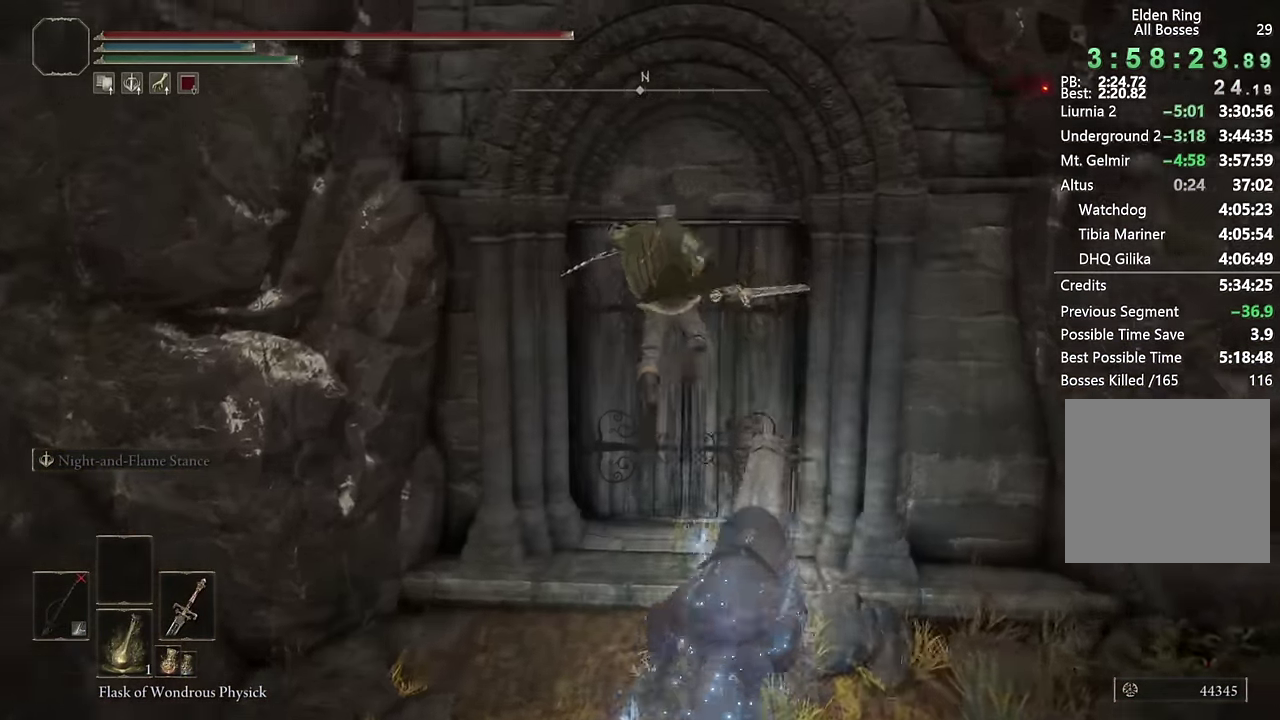
{"buttons": ["TRIANGLE"], "left_stick": "up", "right_stick": "center", "events": [[484, "TRIANGLE", "down"]]}
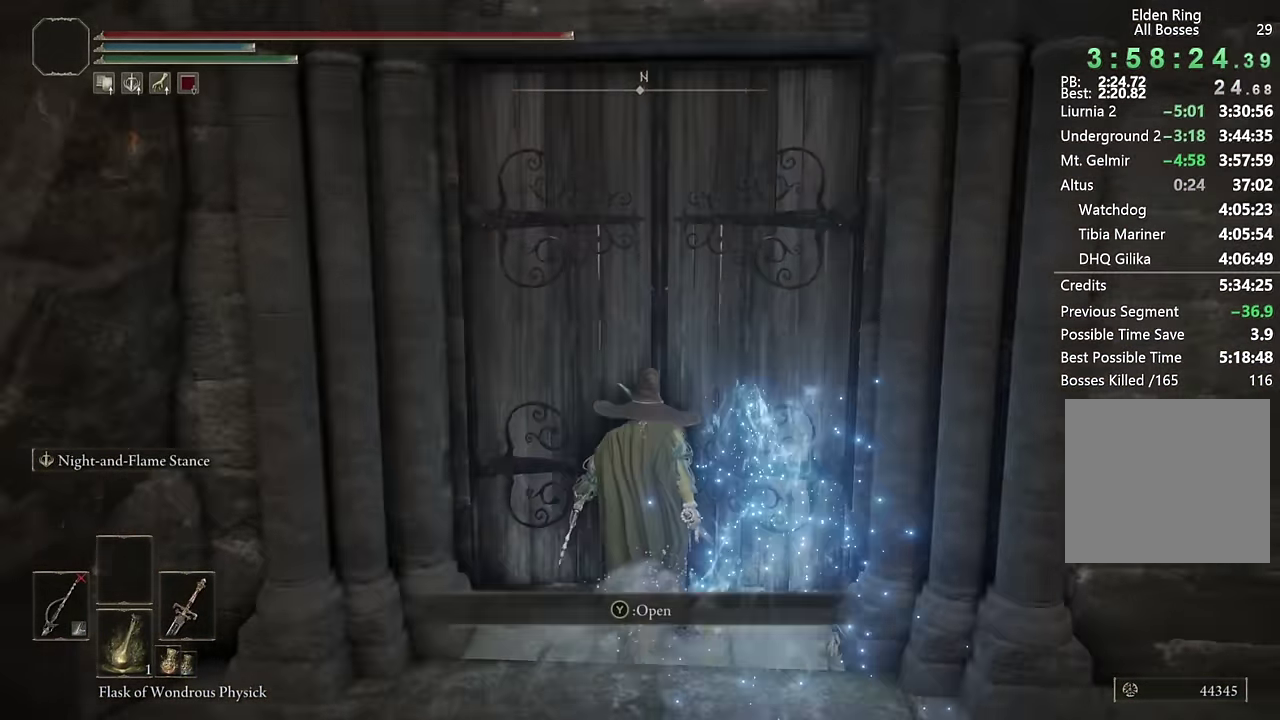
{"buttons": ["CROSS"], "left_stick": "center", "right_stick": "center", "events": [[67, "TRIANGLE", "up"], [100, "left_stick", "center"], [167, "START", "down"], [267, "DPAD_UP", "down"], [267, "START", "up"], [350, "DPAD_UP", "up"], [367, "CROSS", "down"], [434, "CROSS", "up"], [500, "CROSS", "down"]]}
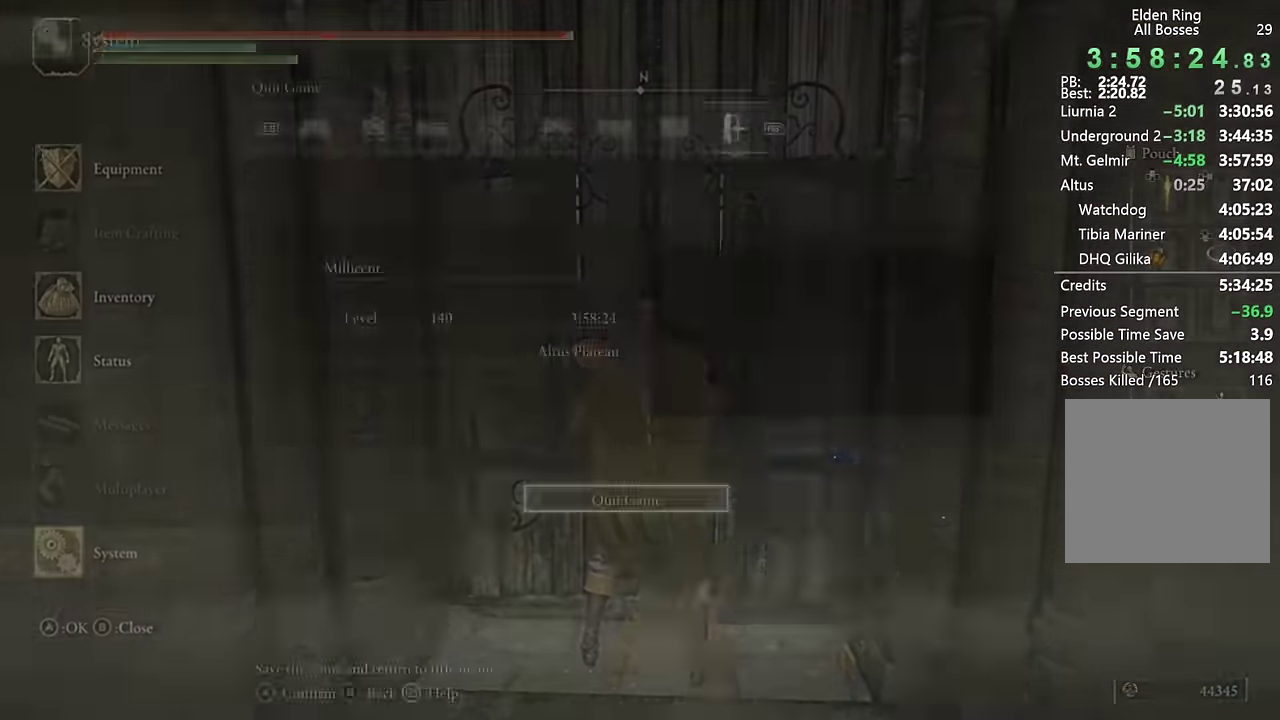
{"buttons": [], "left_stick": "center", "right_stick": "center", "events": [[50, "CROSS", "up"], [83, "DPAD_LEFT", "down"], [116, "CROSS", "down"], [150, "DPAD_LEFT", "up"], [166, "CROSS", "up"]]}
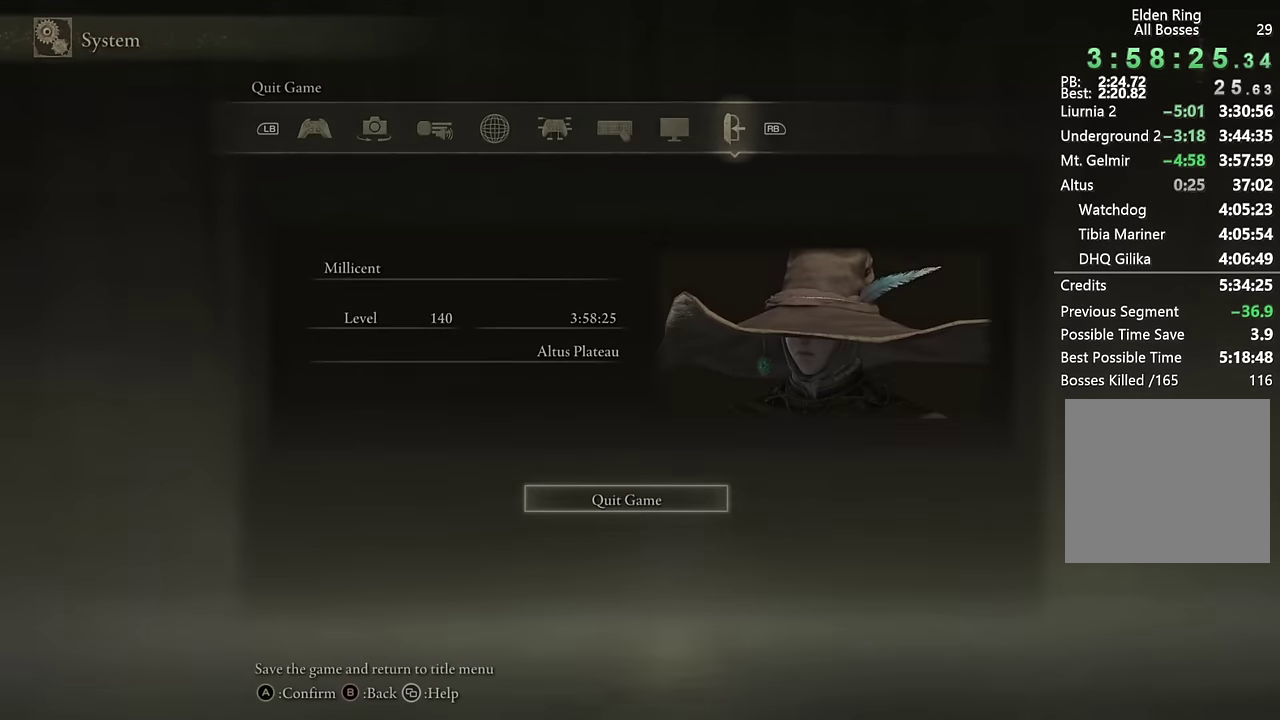
{"buttons": [], "left_stick": "center", "right_stick": "center", "events": []}
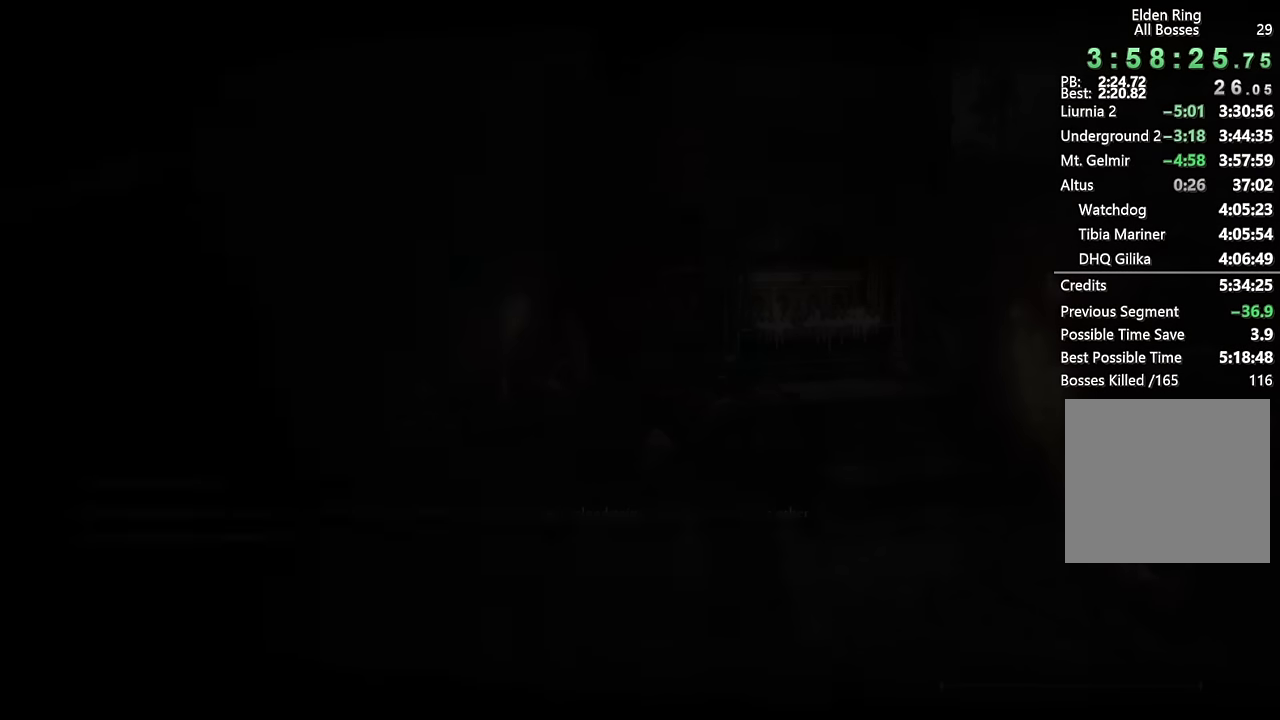
{"buttons": [], "left_stick": "center", "right_stick": "center", "events": []}
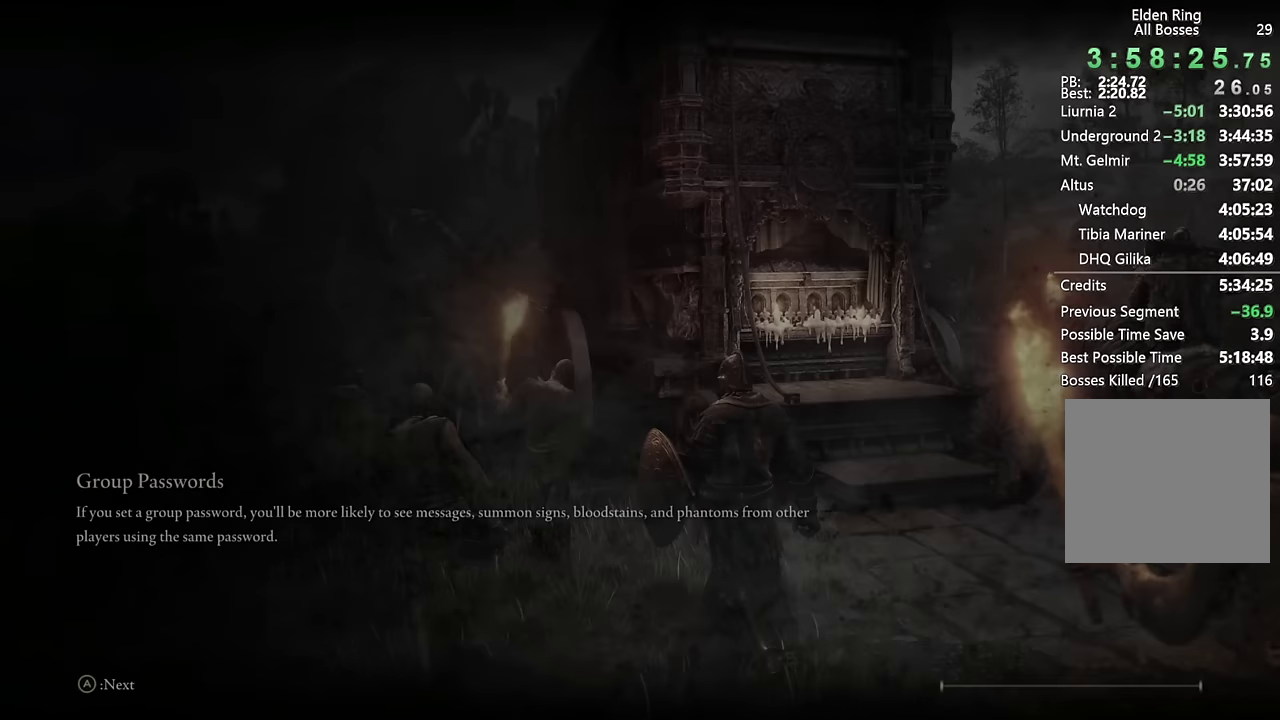
{"buttons": ["CROSS"], "left_stick": "center", "right_stick": "center", "events": [[250, "CROSS", "down"], [366, "CROSS", "up"], [433, "CROSS", "down"]]}
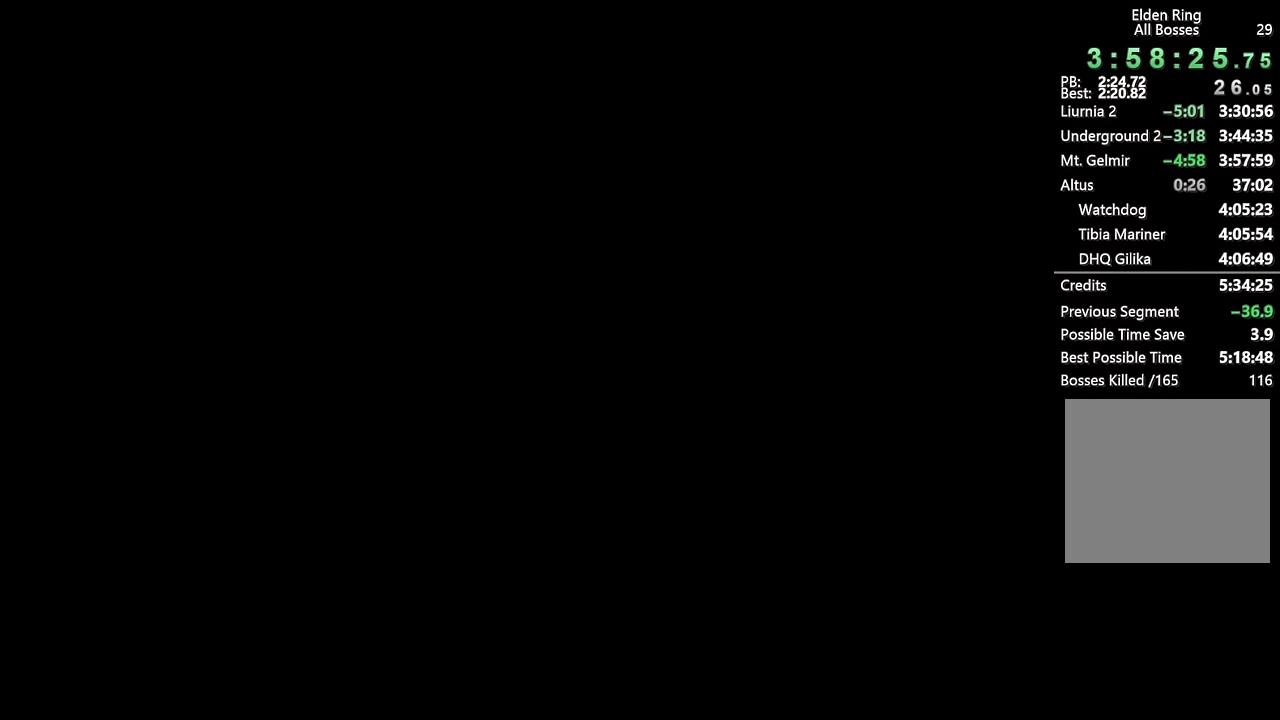
{"buttons": ["CROSS"], "left_stick": "center", "right_stick": "center", "events": [[16, "CROSS", "up"], [100, "CROSS", "down"], [200, "CROSS", "up"], [283, "CROSS", "down"], [350, "CROSS", "up"], [450, "CROSS", "down"]]}
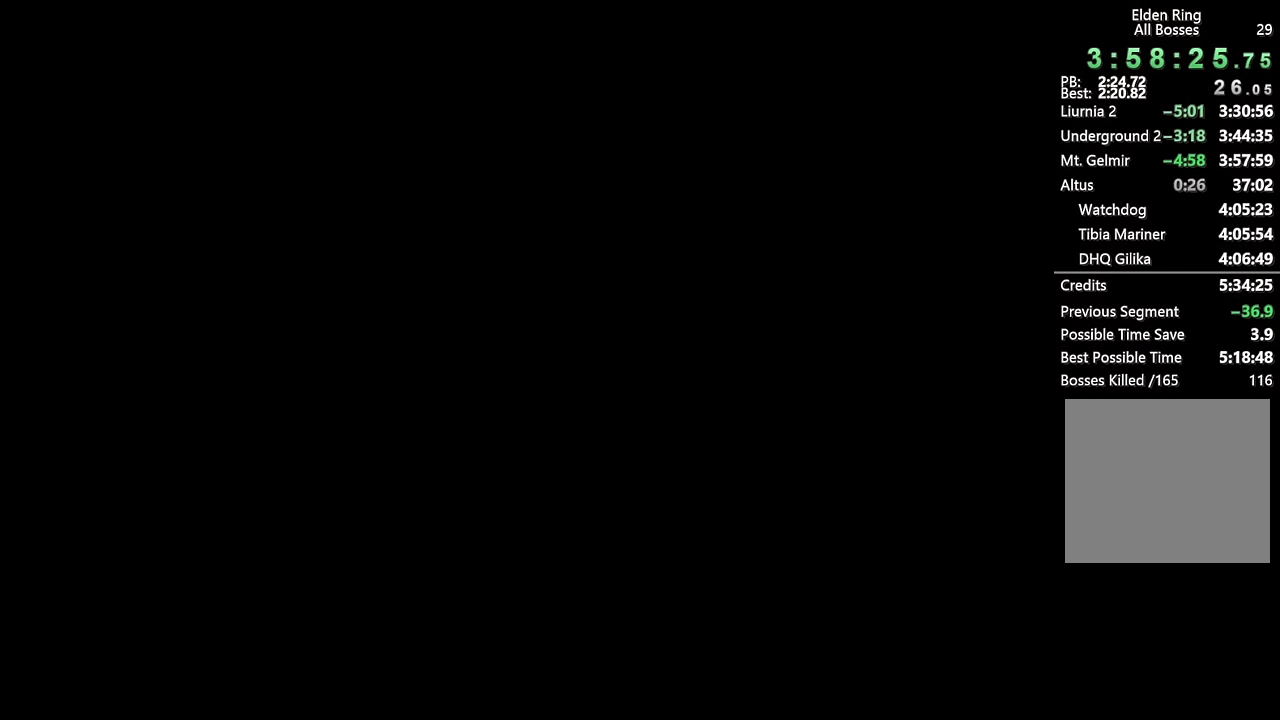
{"buttons": [], "left_stick": "center", "right_stick": "center", "events": [[33, "CROSS", "up"], [100, "CROSS", "down"], [183, "CROSS", "up"], [266, "CROSS", "down"], [333, "CROSS", "up"], [416, "CROSS", "down"], [500, "CROSS", "up"]]}
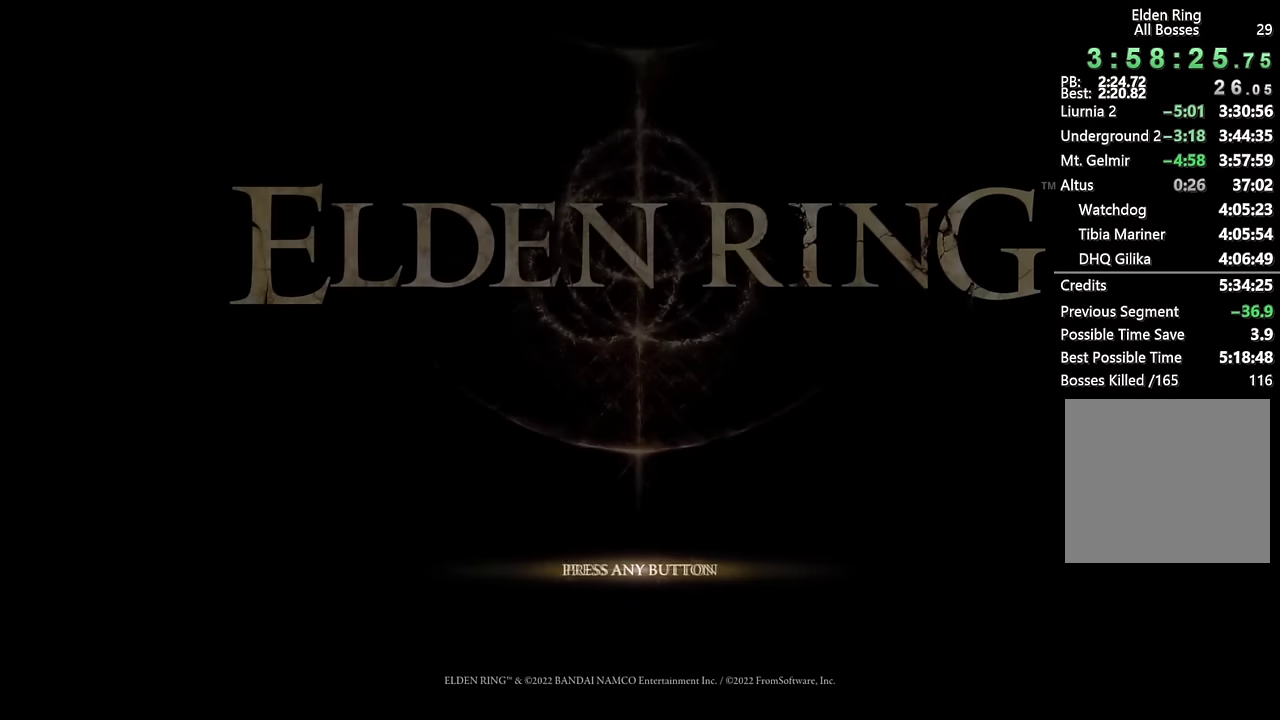
{"buttons": ["CROSS"], "left_stick": "center", "right_stick": "center", "events": [[50, "CROSS", "down"], [150, "CROSS", "up"], [416, "CROSS", "down"]]}
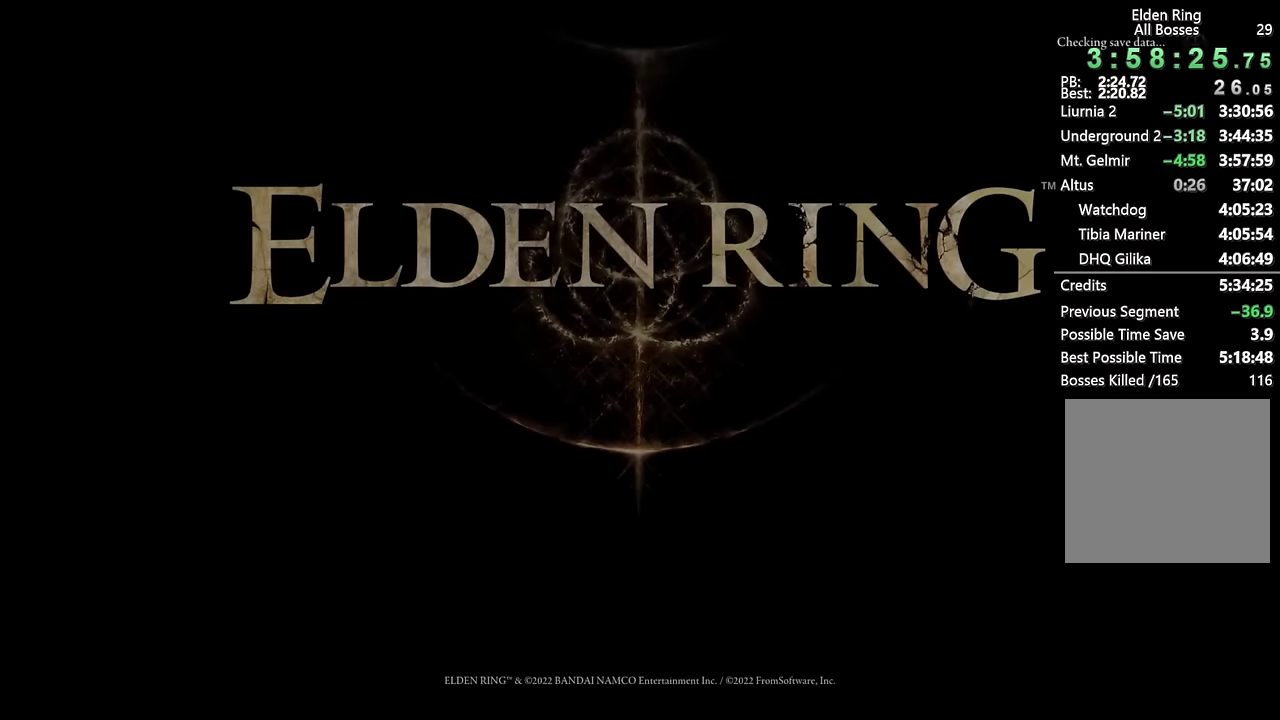
{"buttons": [], "left_stick": "center", "right_stick": "center", "events": [[33, "CROSS", "up"], [116, "CROSS", "down"], [183, "CROSS", "up"], [266, "CROSS", "down"], [350, "CROSS", "up"]]}